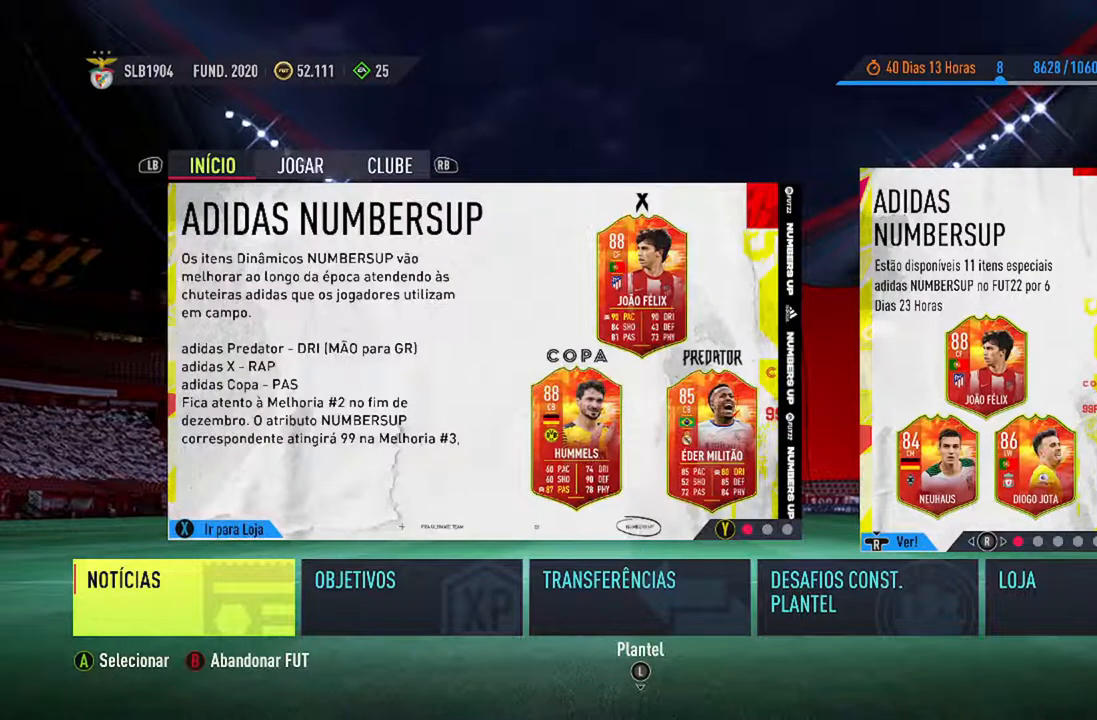
Gameplay with a controller (Xbox layout); each line is a JSON object with the inputs held at the frame after it. "events" lists button and stick changes between this image and that frame as [ms after this image, input, new state], when the widget could be followed in between. Not read: L1 R1.
{"buttons": [], "left_stick": "center", "right_stick": "center", "events": [[67, "DPAD_RIGHT", "down"], [300, "DPAD_RIGHT", "up"]]}
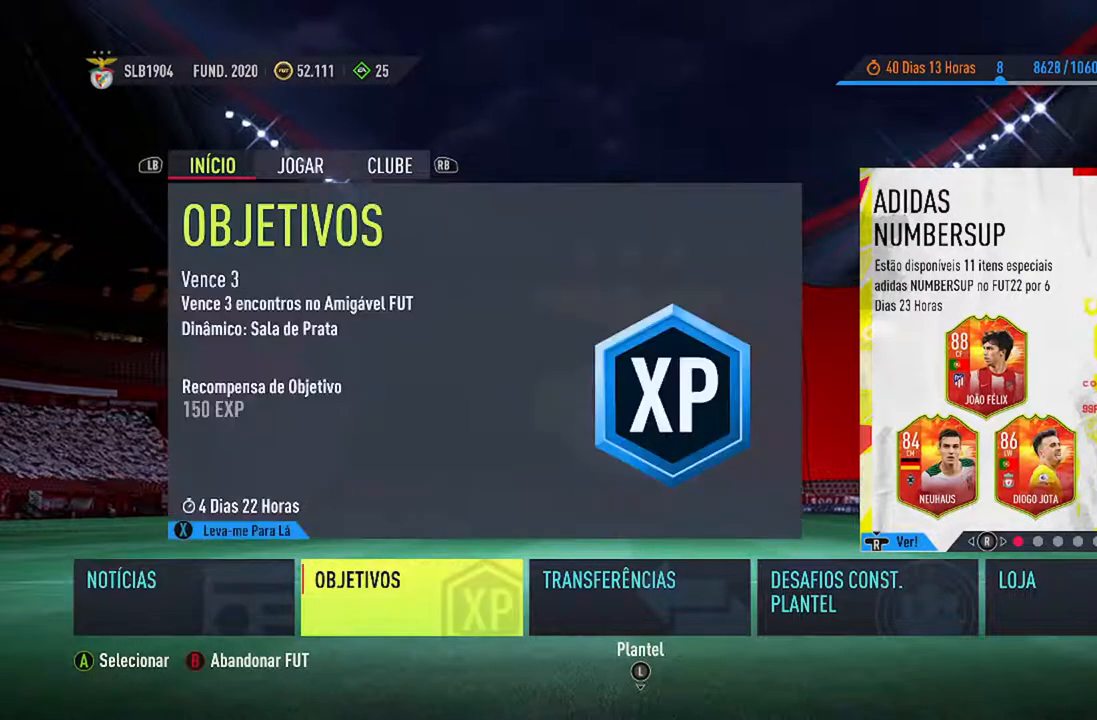
{"buttons": [], "left_stick": "center", "right_stick": "center", "events": [[300, "DPAD_LEFT", "down"], [433, "DPAD_LEFT", "up"]]}
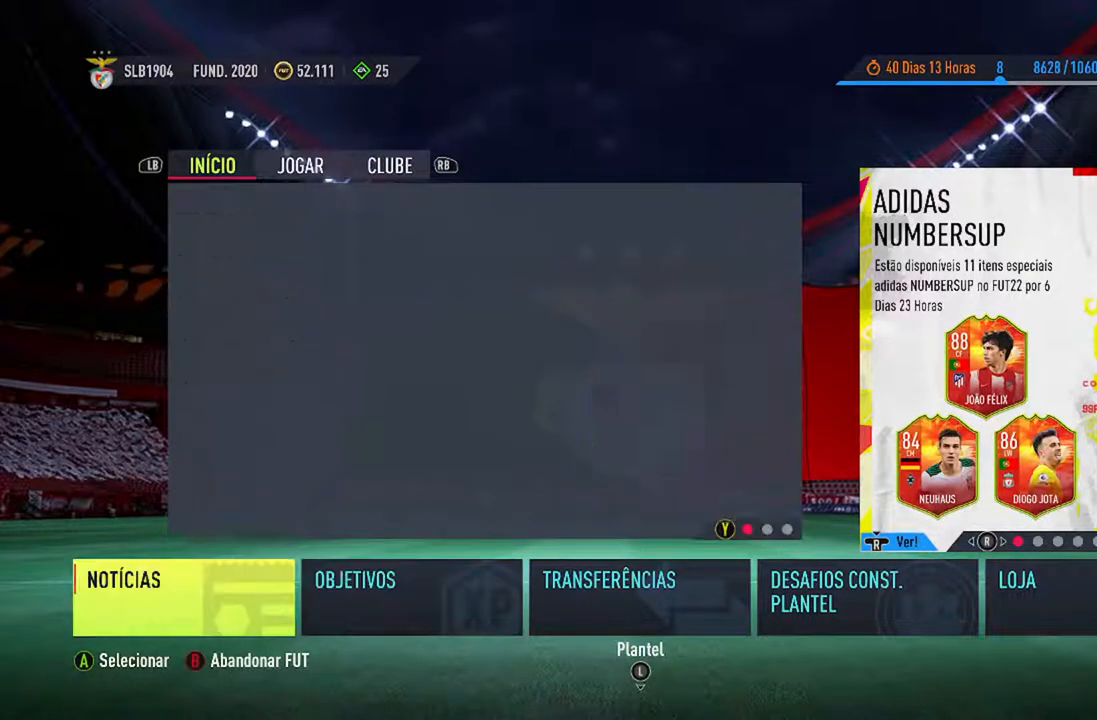
{"buttons": [], "left_stick": "center", "right_stick": "center", "events": []}
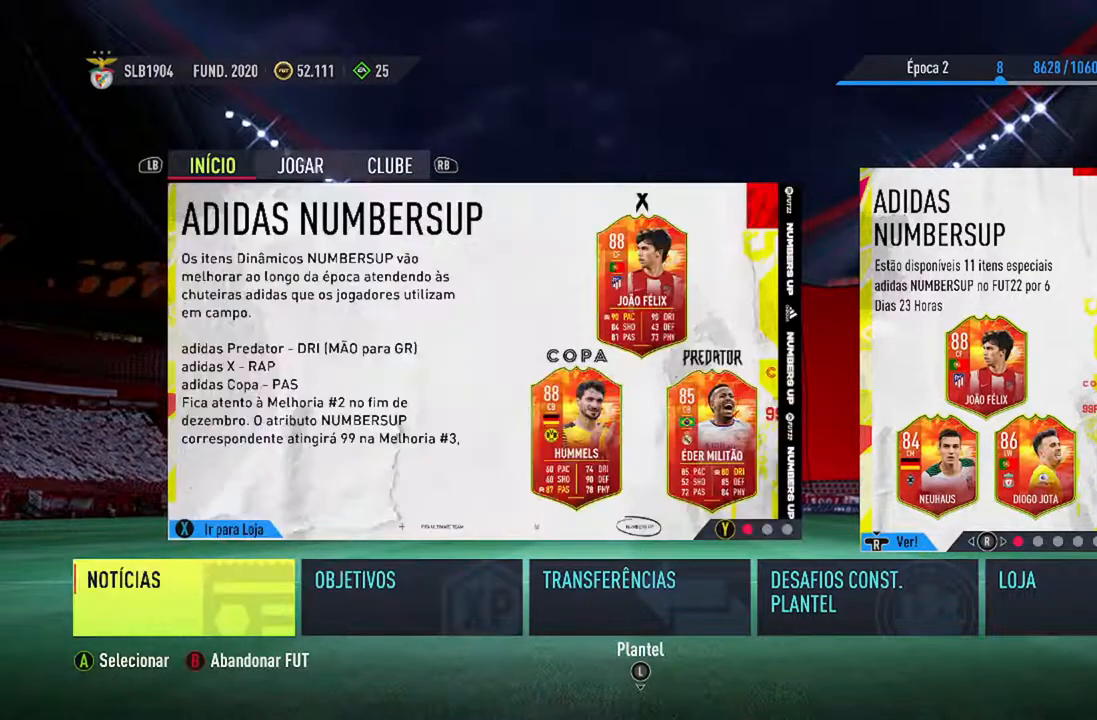
{"buttons": [], "left_stick": "center", "right_stick": "center", "events": []}
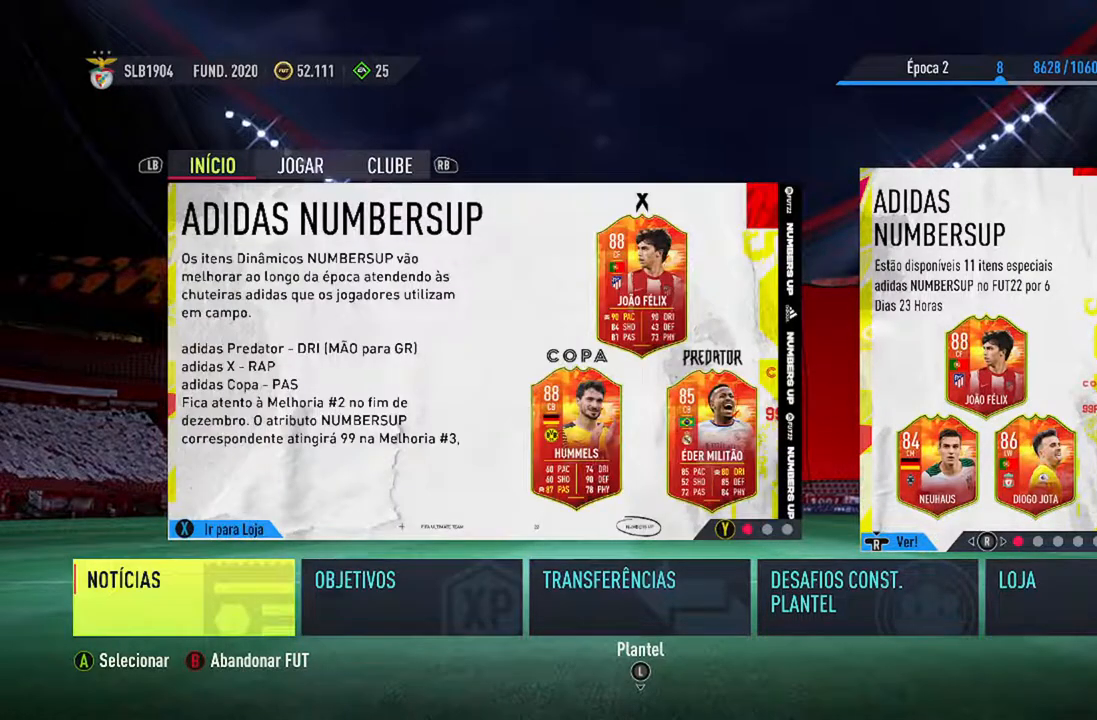
{"buttons": [], "left_stick": "center", "right_stick": "center", "events": []}
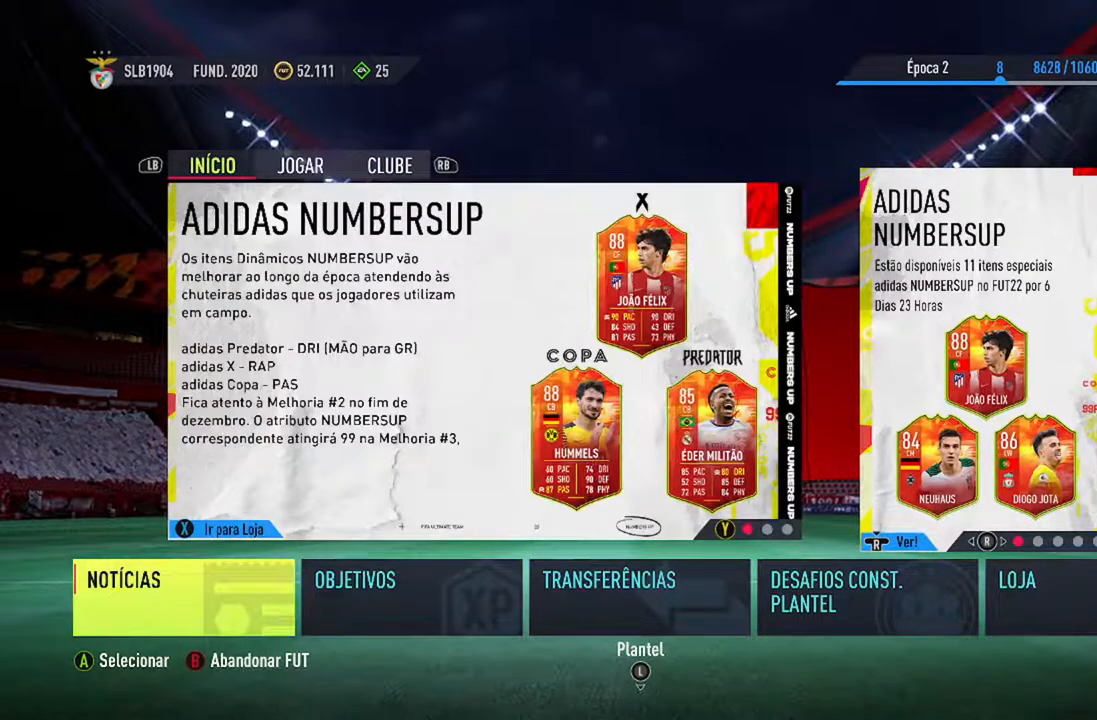
{"buttons": [], "left_stick": "center", "right_stick": "center", "events": []}
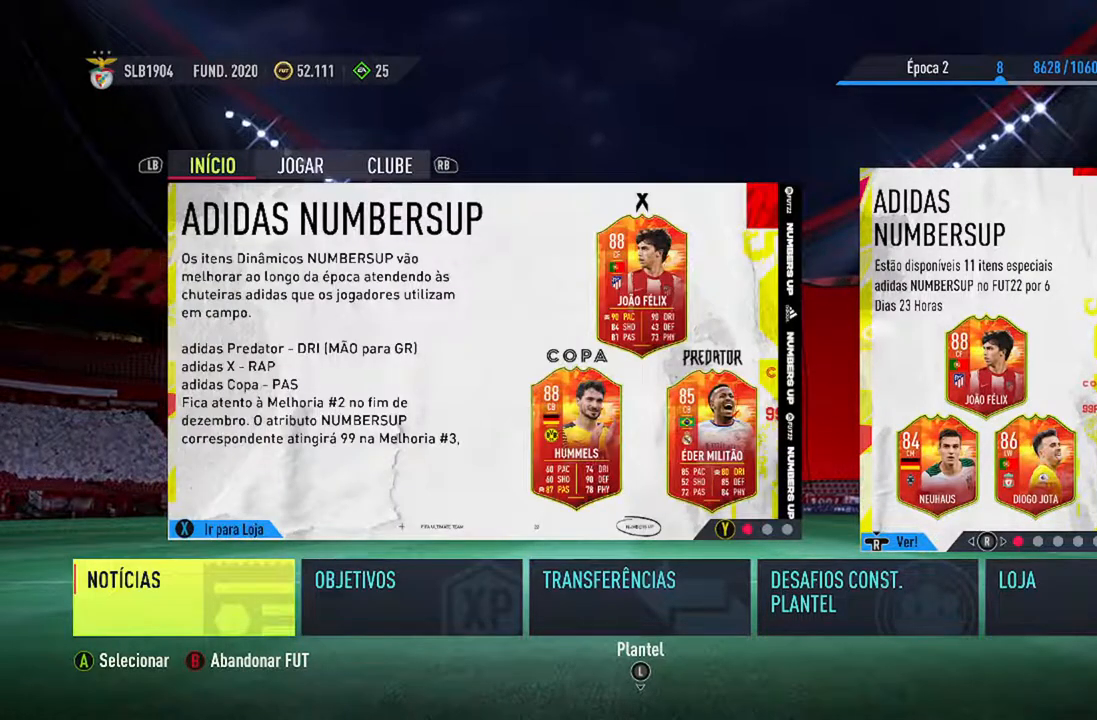
{"buttons": [], "left_stick": "center", "right_stick": "center", "events": []}
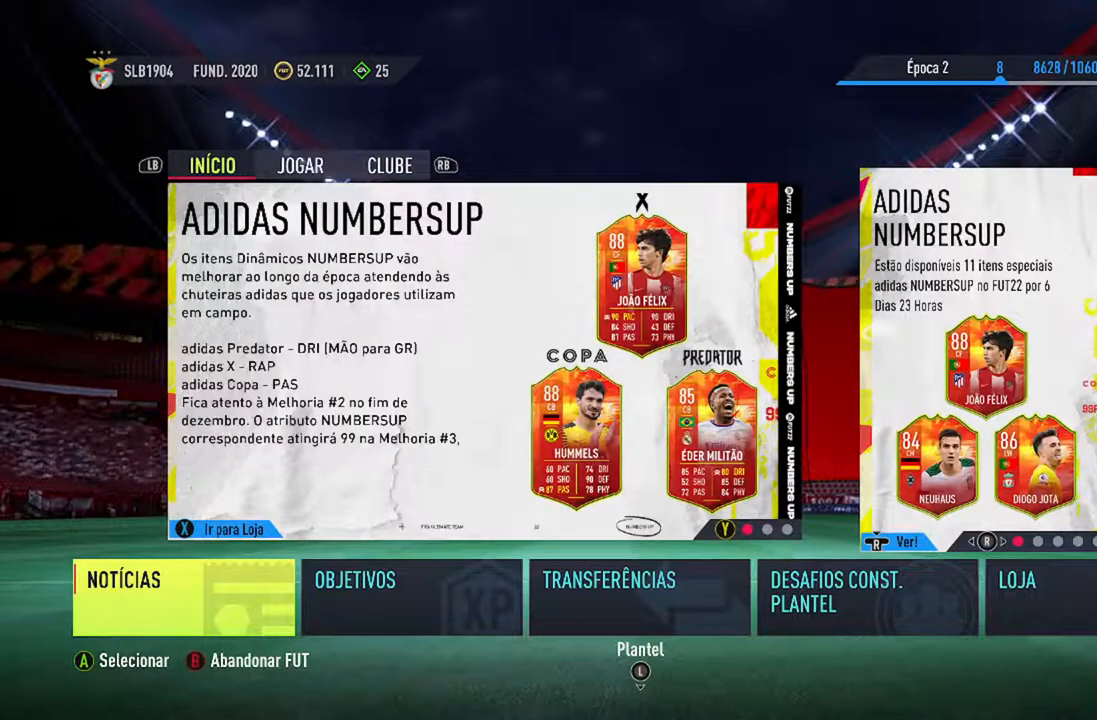
{"buttons": [], "left_stick": "center", "right_stick": "center", "events": [[200, "DPAD_RIGHT", "down"], [333, "DPAD_RIGHT", "up"]]}
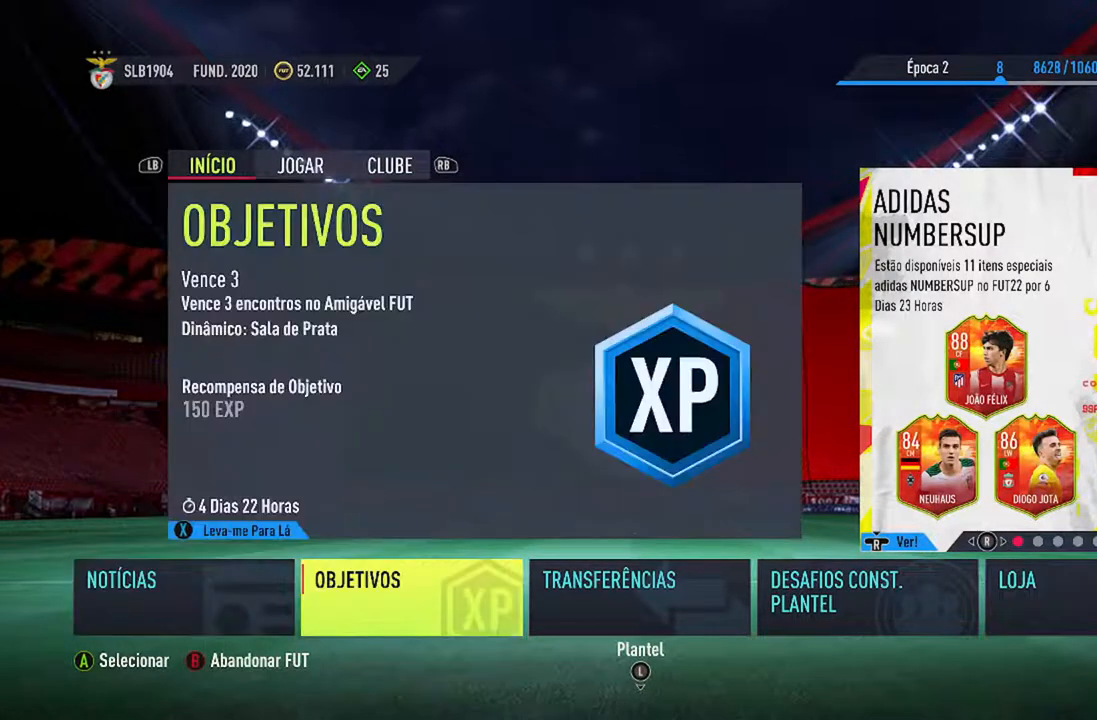
{"buttons": [], "left_stick": "center", "right_stick": "center", "events": []}
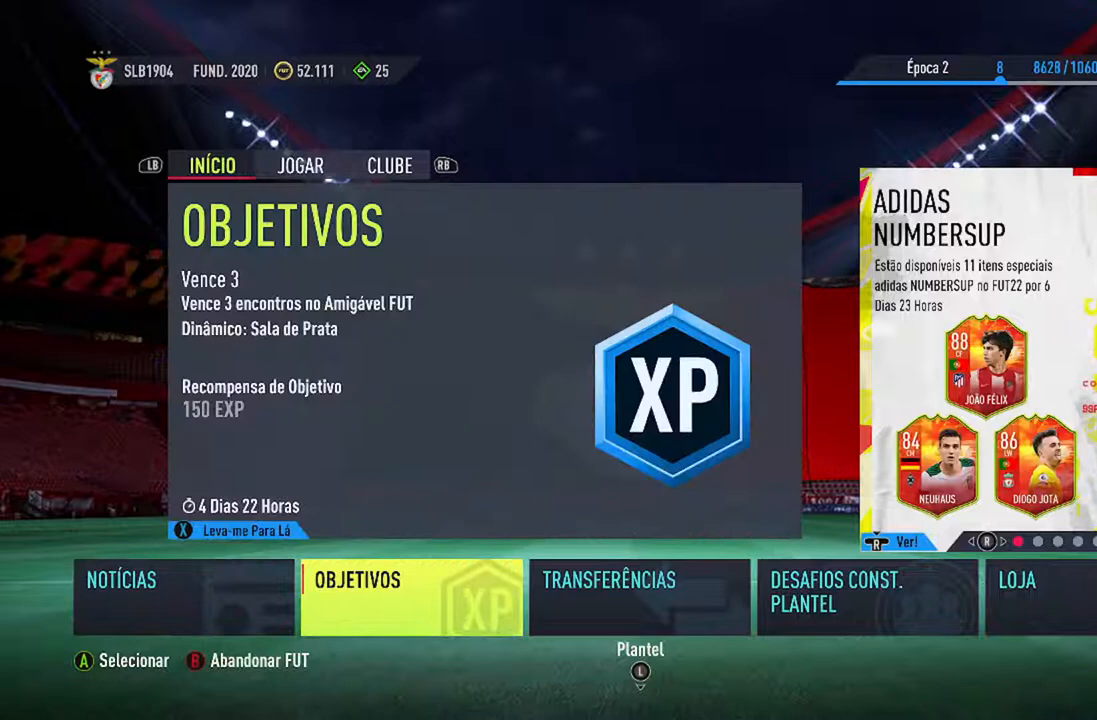
{"buttons": [], "left_stick": "center", "right_stick": "center", "events": [[100, "DPAD_RIGHT", "down"], [233, "DPAD_RIGHT", "up"], [367, "DPAD_RIGHT", "down"], [467, "DPAD_RIGHT", "up"]]}
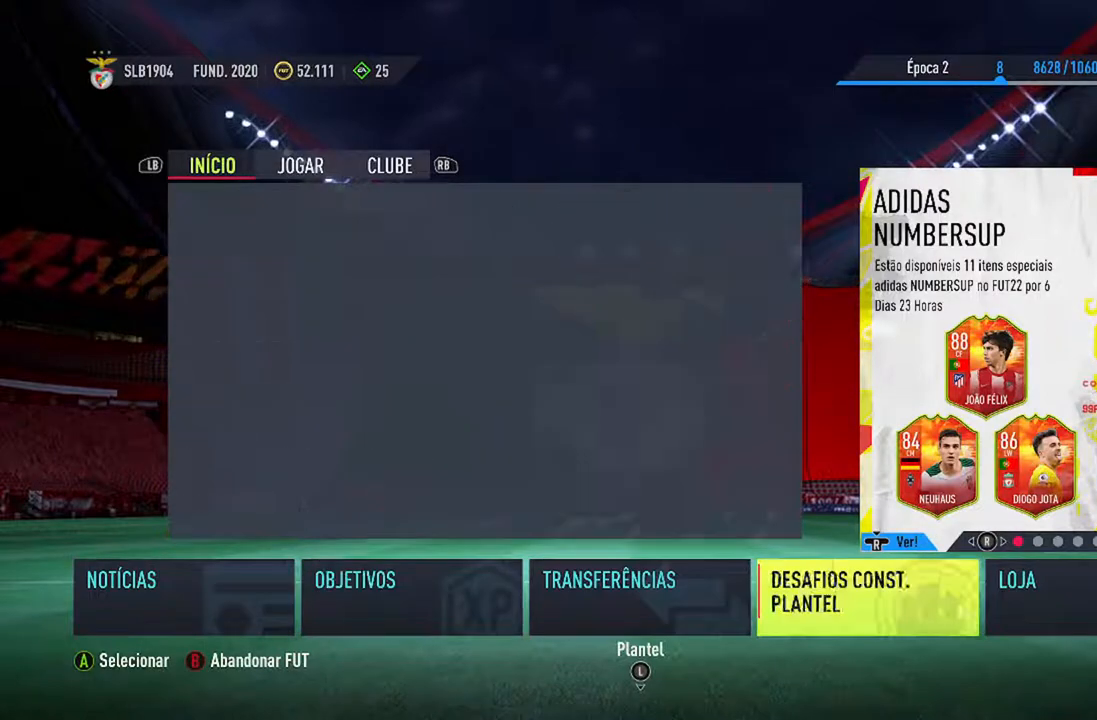
{"buttons": [], "left_stick": "center", "right_stick": "center", "events": []}
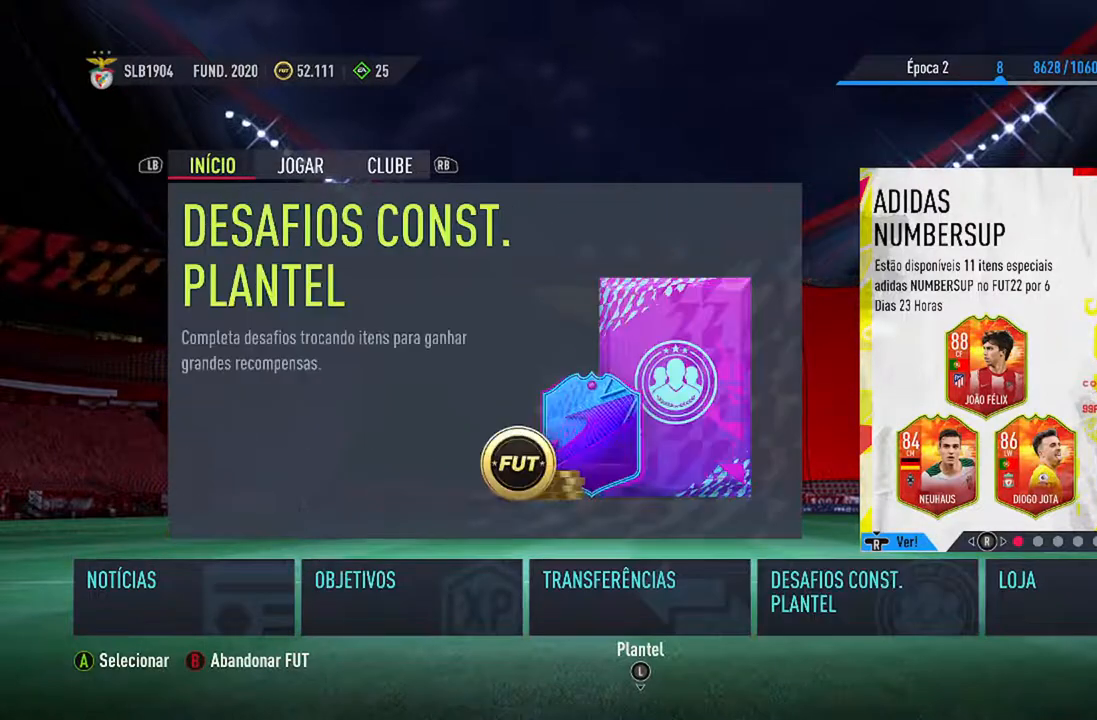
{"buttons": [], "left_stick": "center", "right_stick": "center", "events": [[67, "DPAD_RIGHT", "down"], [167, "DPAD_RIGHT", "up"]]}
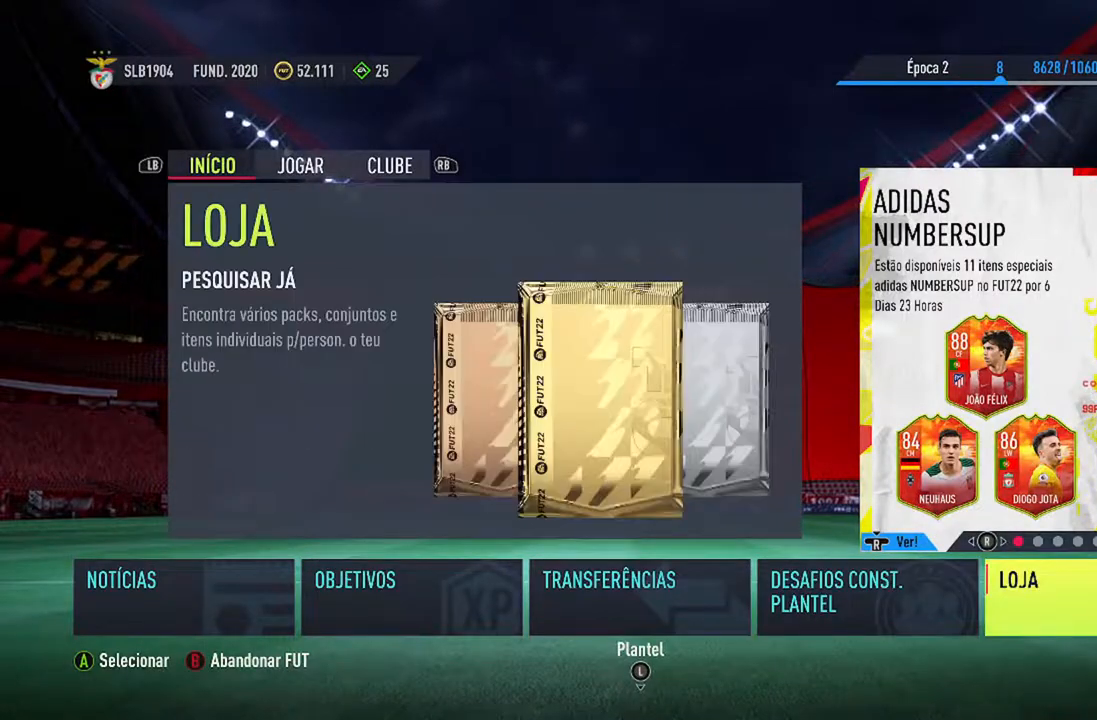
{"buttons": ["A"], "left_stick": "center", "right_stick": "center", "events": [[500, "A", "down"]]}
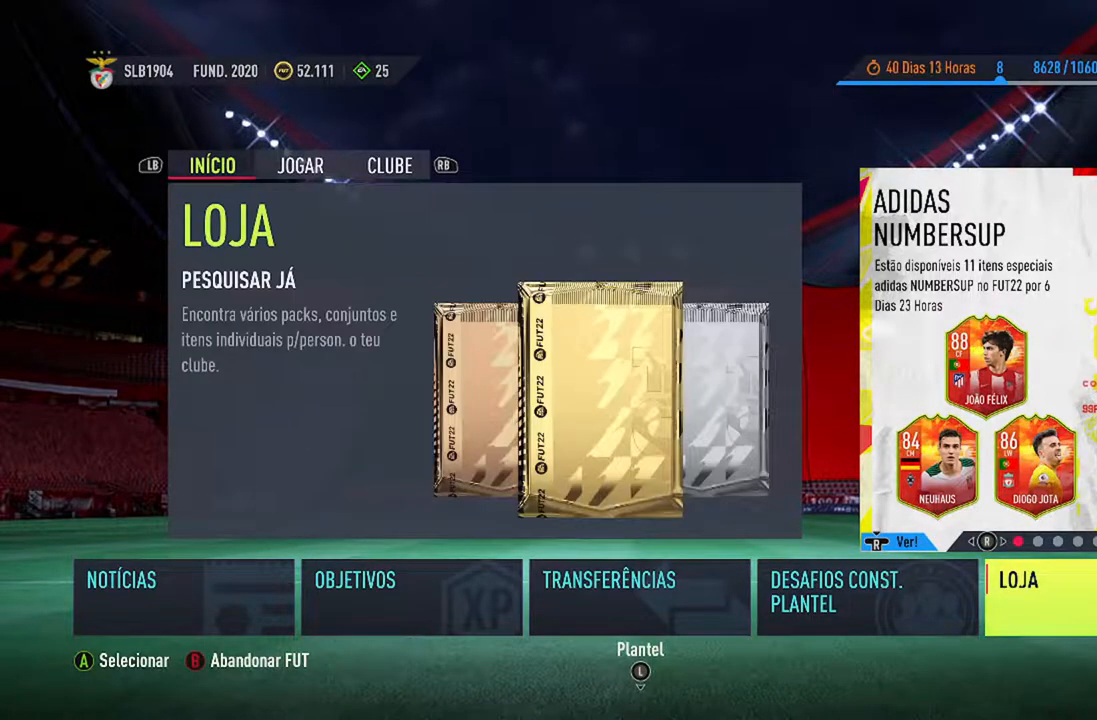
{"buttons": [], "left_stick": "center", "right_stick": "center", "events": [[200, "A", "up"]]}
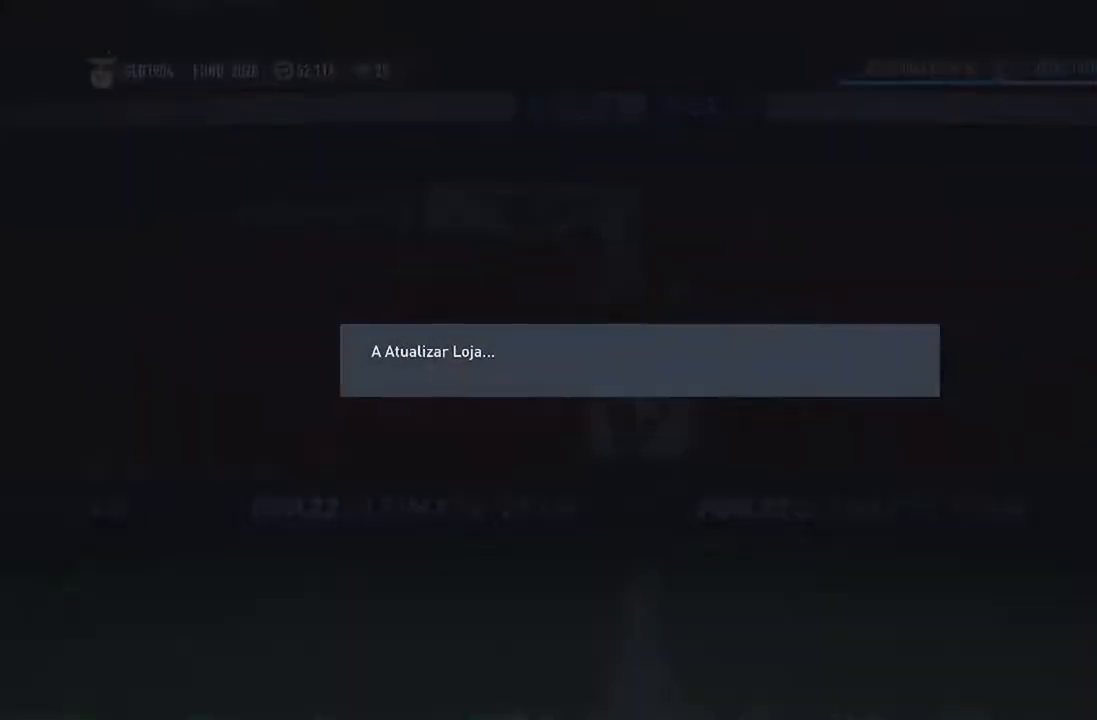
{"buttons": [], "left_stick": "center", "right_stick": "center", "events": []}
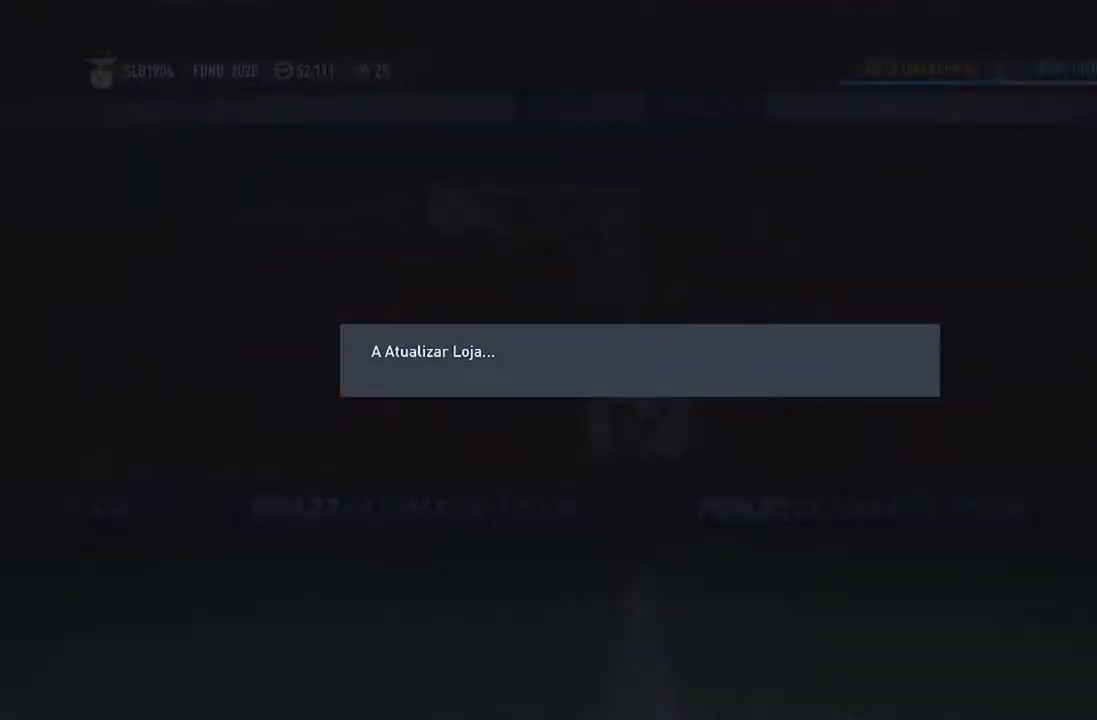
{"buttons": [], "left_stick": "center", "right_stick": "center", "events": []}
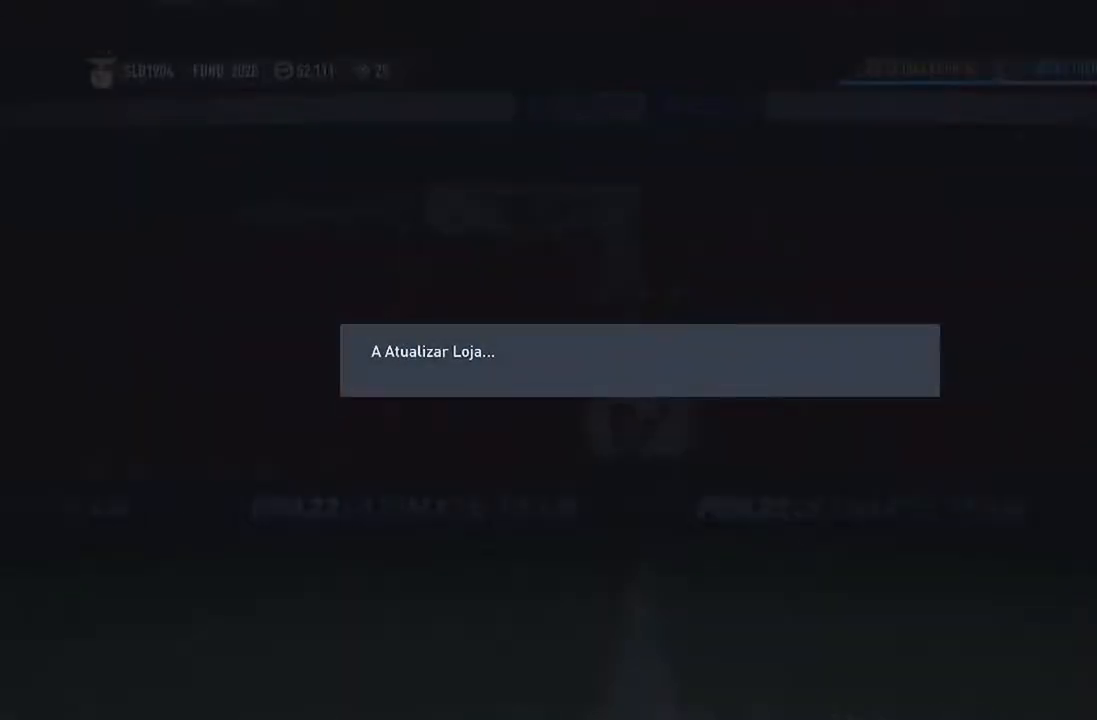
{"buttons": [], "left_stick": "center", "right_stick": "center", "events": []}
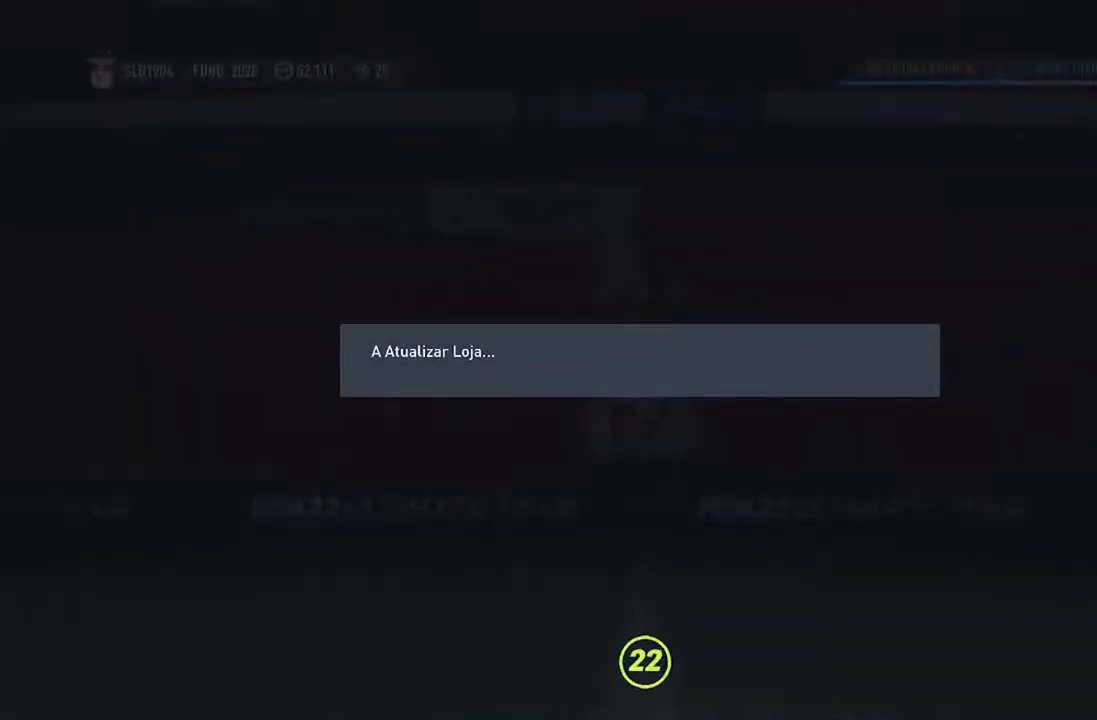
{"buttons": [], "left_stick": "center", "right_stick": "center", "events": []}